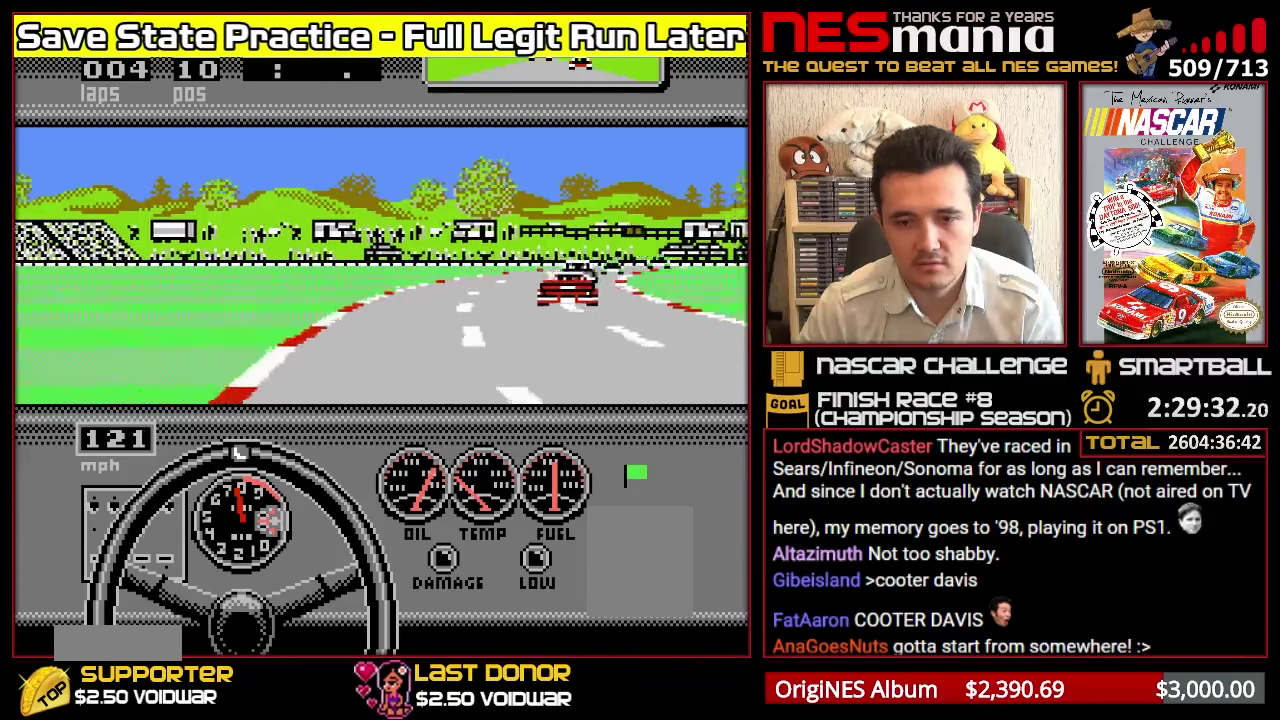
Gameplay with a controller (Nintendo layout); each line is a JSON object with the inputs held at the frame after it. "events" lists button and stick changes between this image and that frame as [ms after this image, input, new state], when the widget could be followed in between. Not read: DPAD_LEFT DPAD_RIGHT L3 R3 left_stick.
{"buttons": ["A"], "events": []}
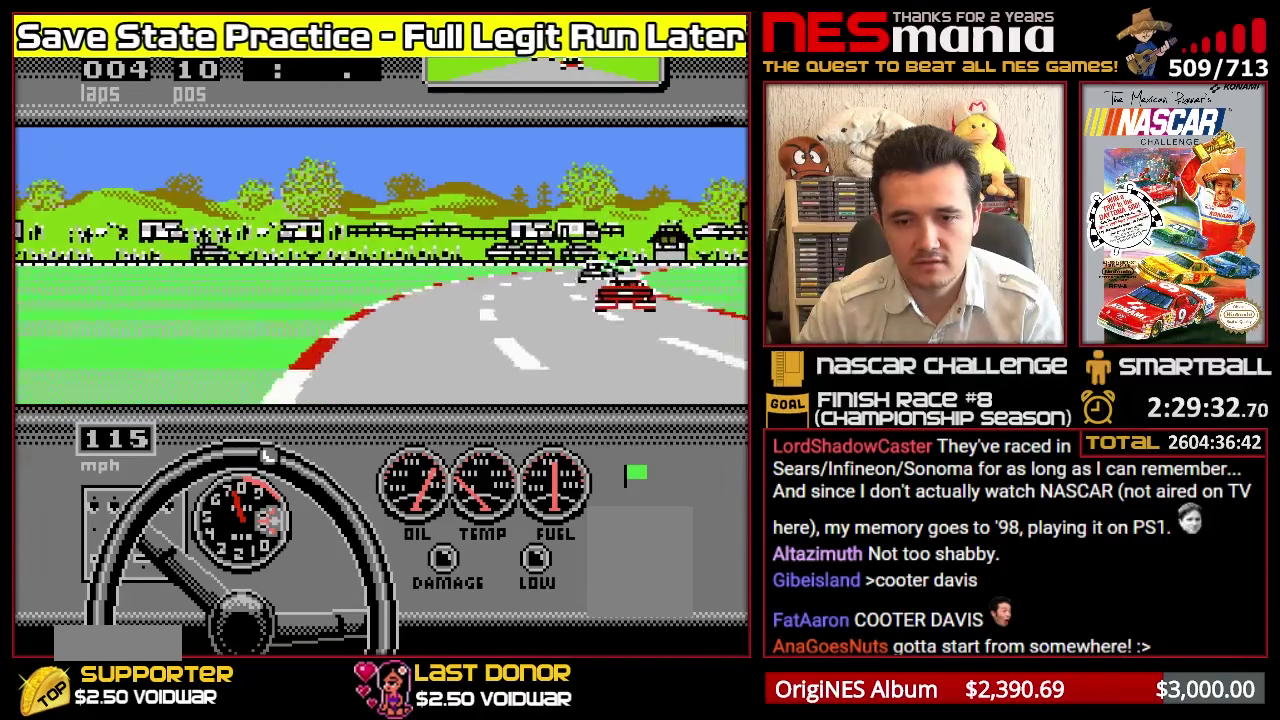
{"buttons": ["A"], "events": [[433, "A", "up"], [500, "A", "down"]]}
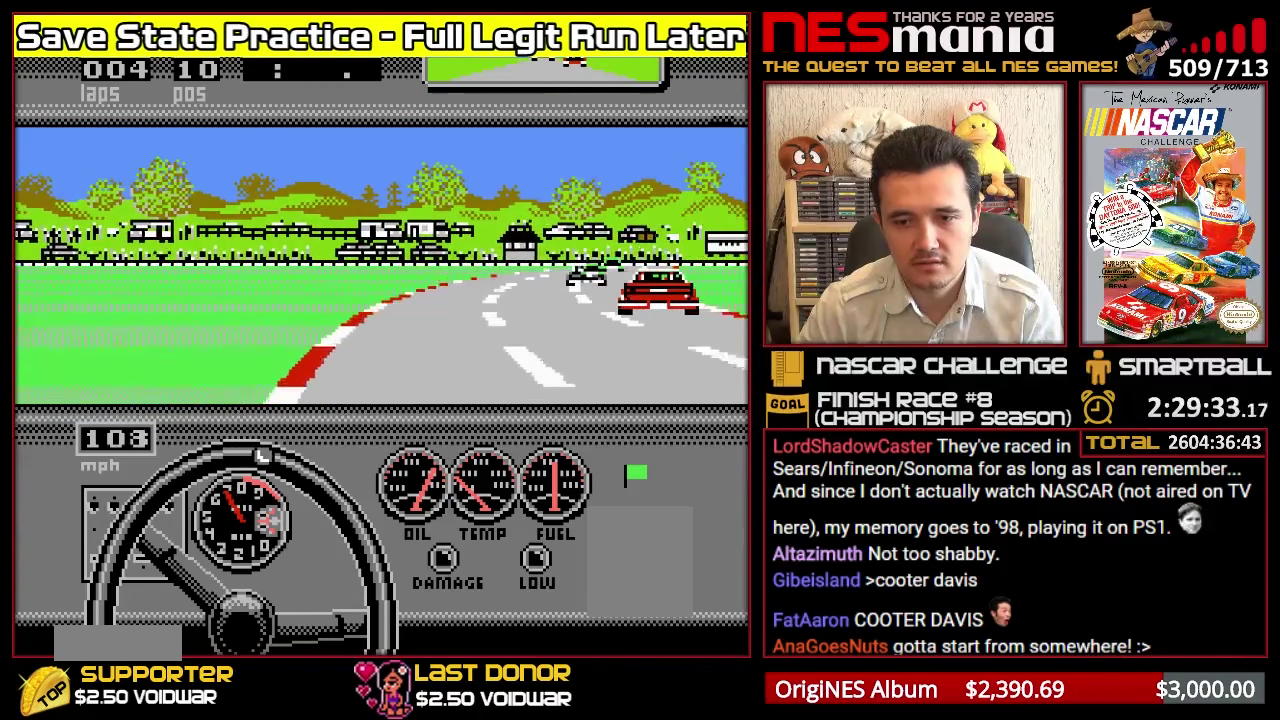
{"buttons": ["A"], "events": []}
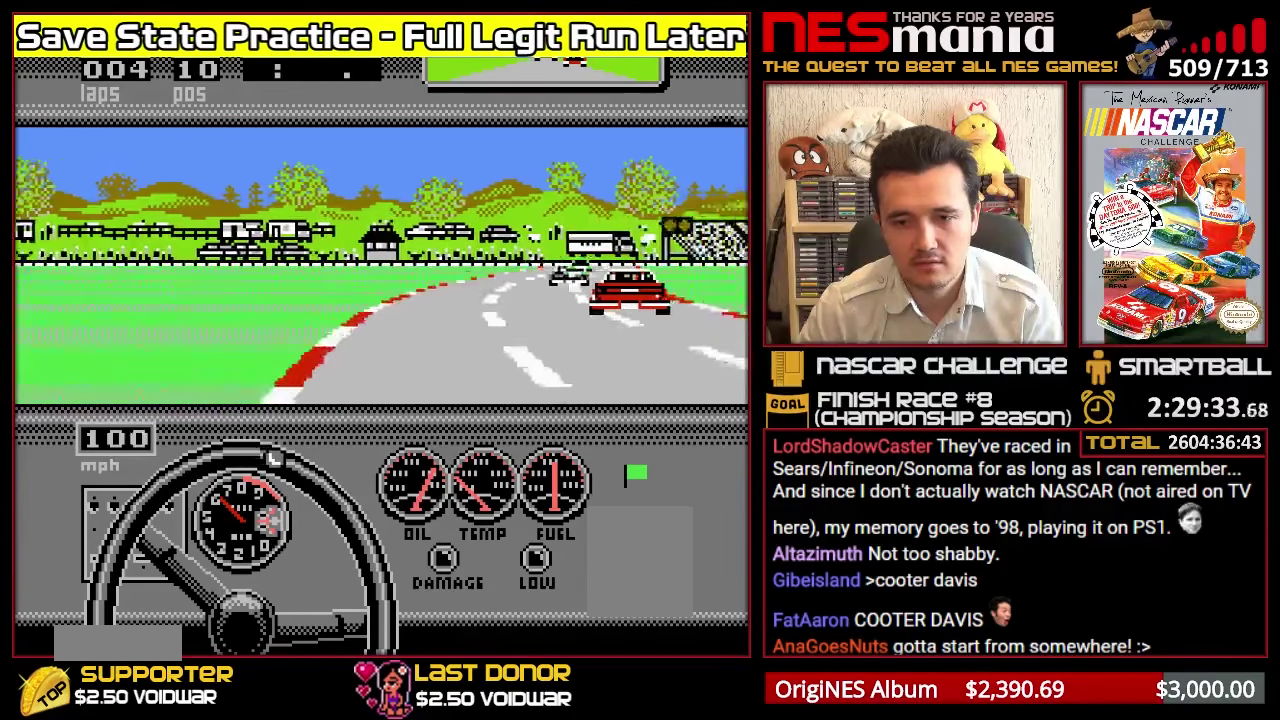
{"buttons": [], "events": [[67, "A", "up"], [117, "A", "down"], [417, "A", "up"]]}
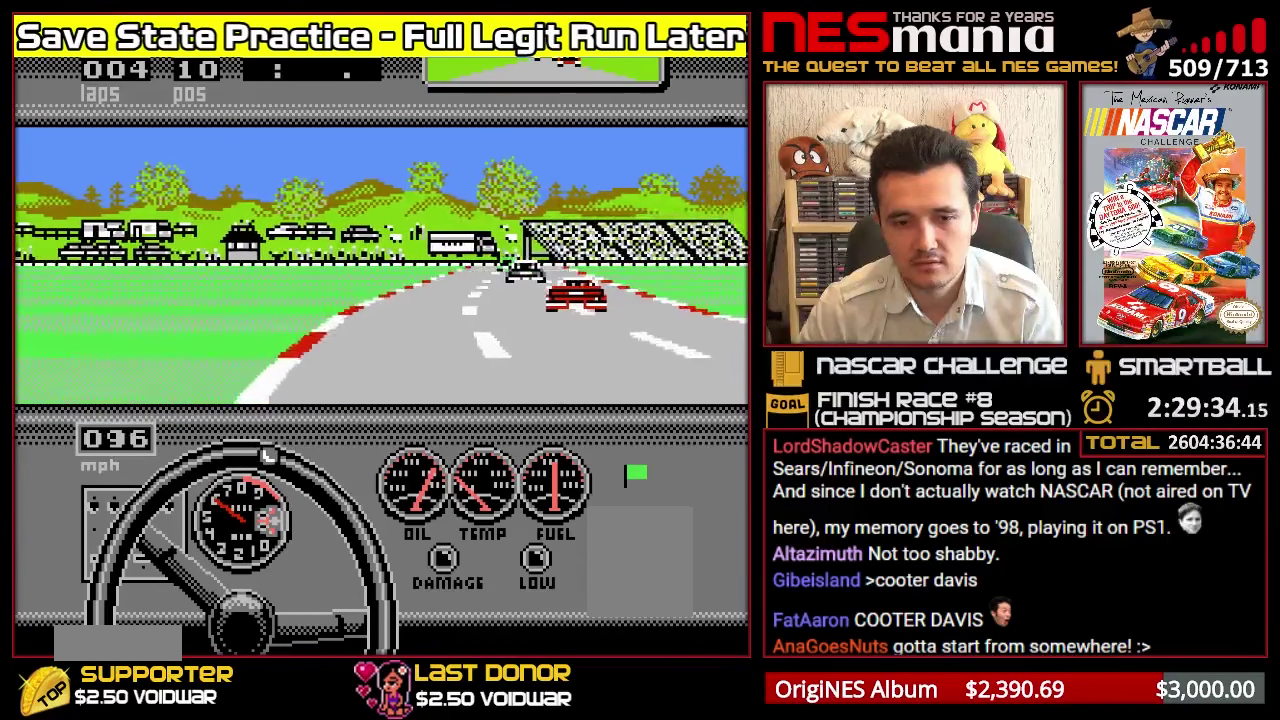
{"buttons": ["A"], "events": [[17, "A", "down"]]}
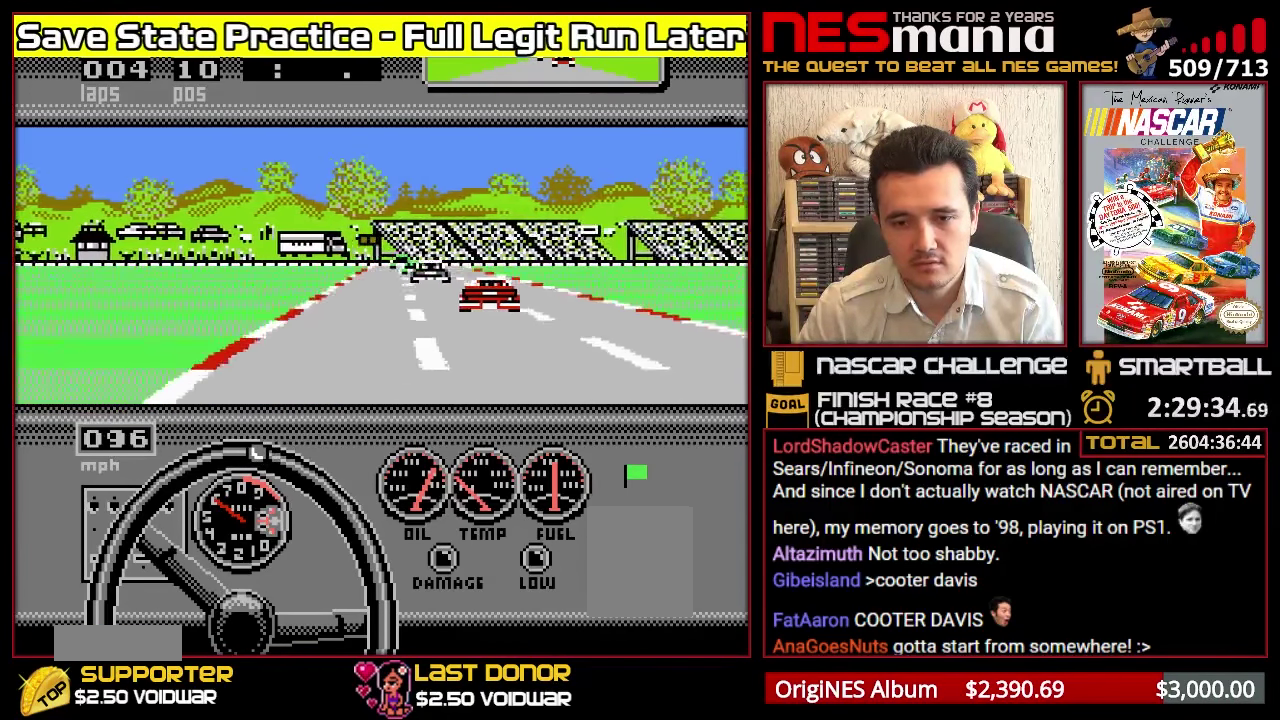
{"buttons": ["A"], "events": []}
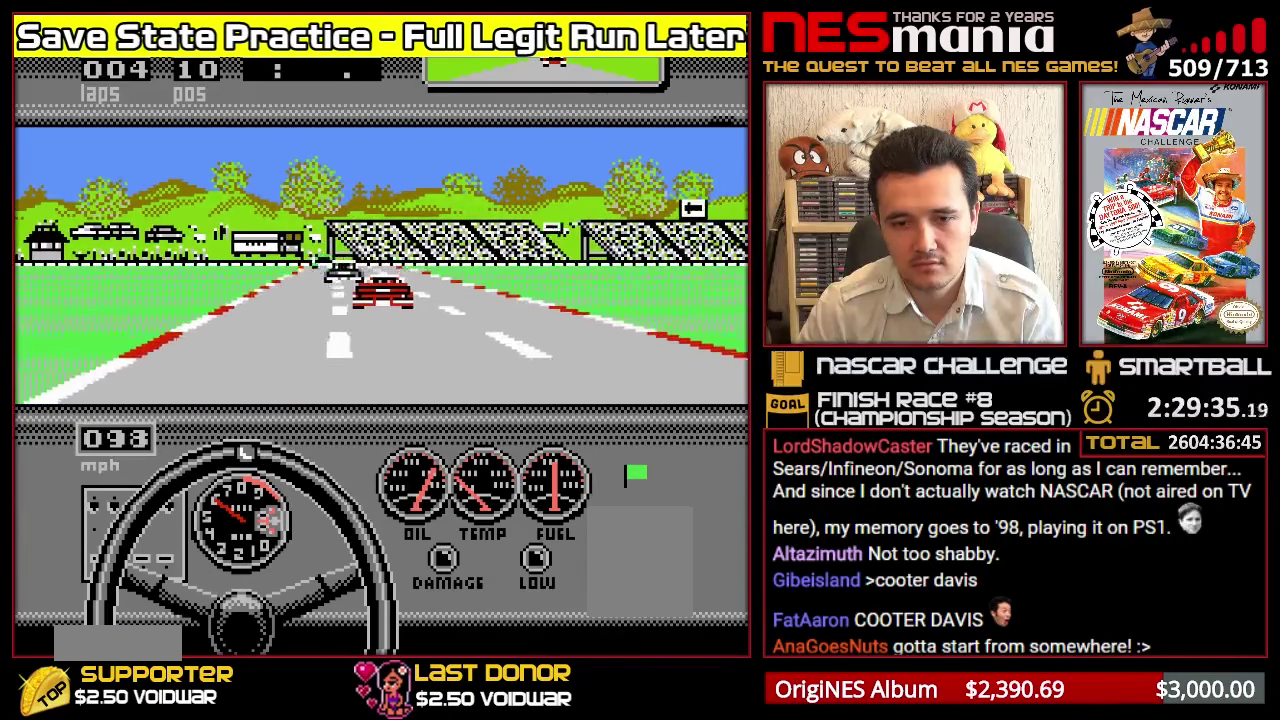
{"buttons": ["A"], "events": []}
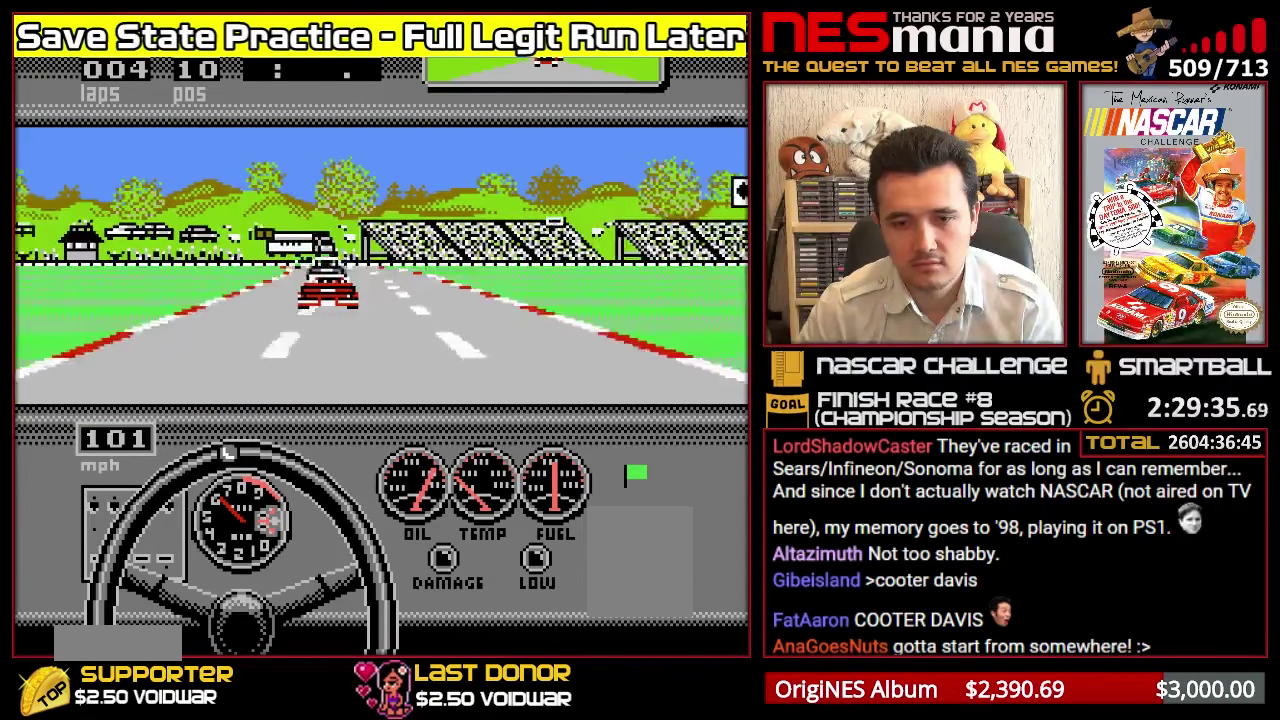
{"buttons": ["A"], "events": []}
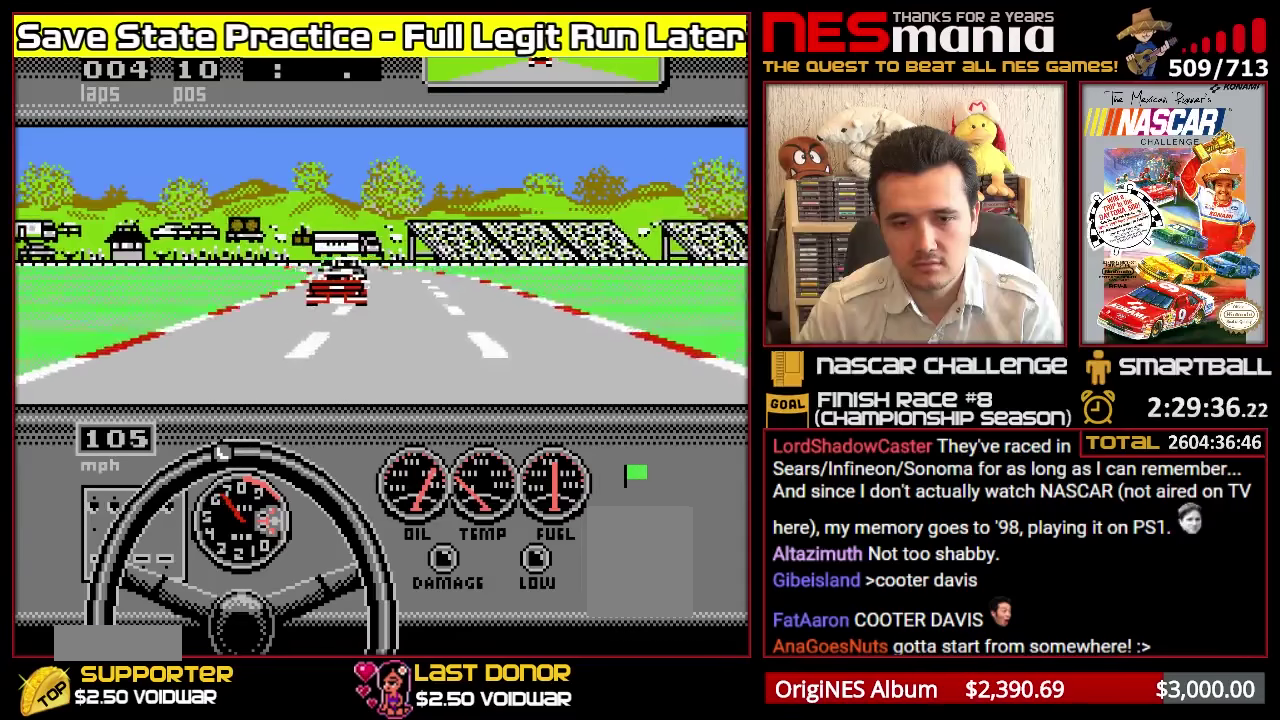
{"buttons": ["A"], "events": []}
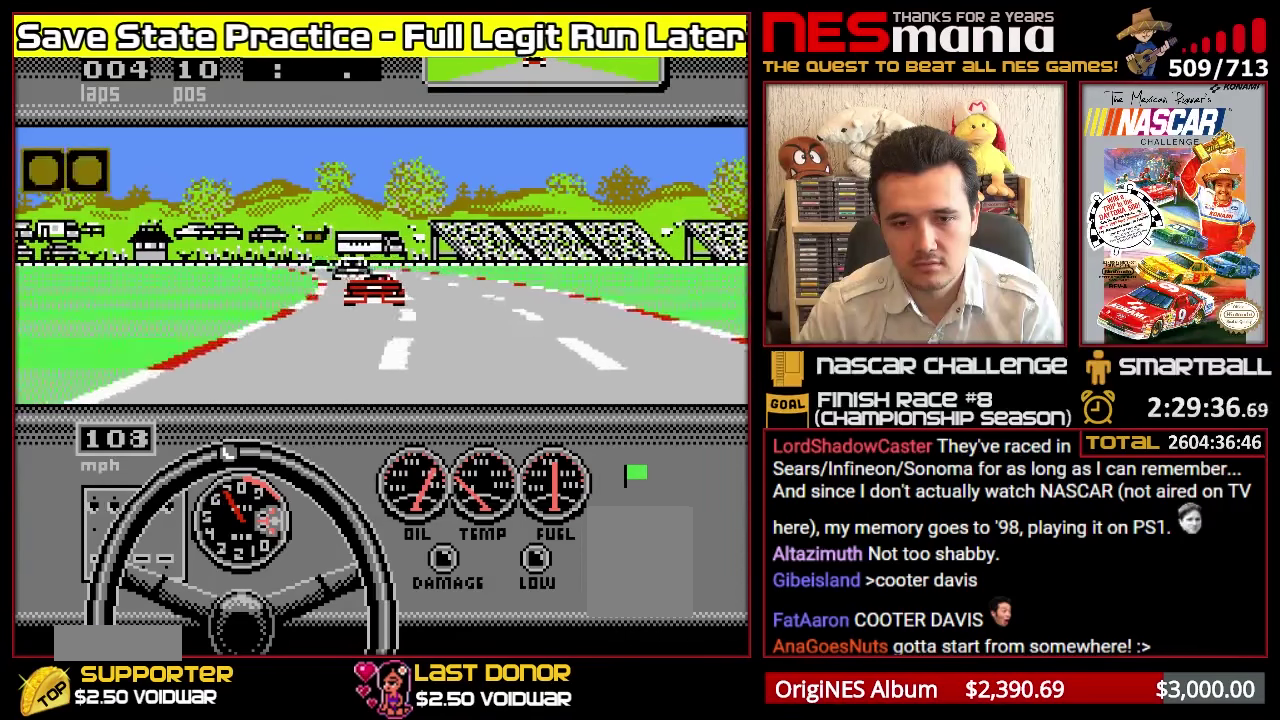
{"buttons": ["A"], "events": []}
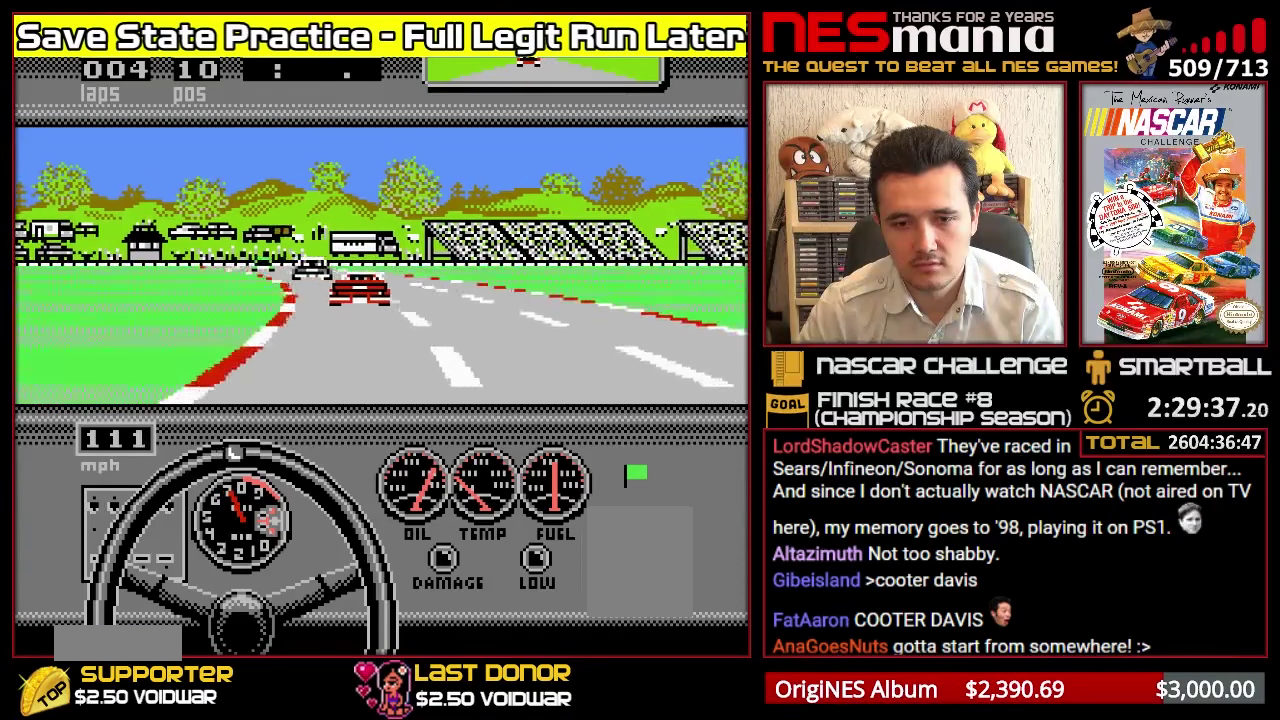
{"buttons": ["A"], "events": []}
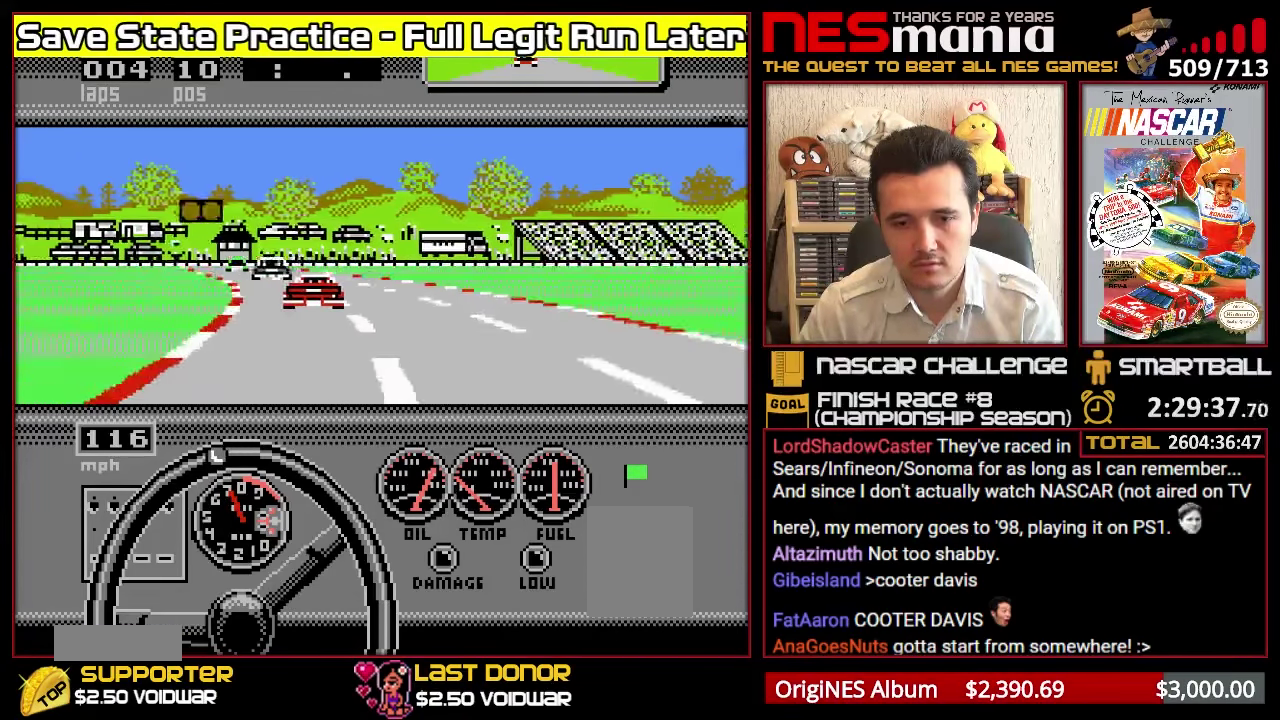
{"buttons": ["A"], "events": []}
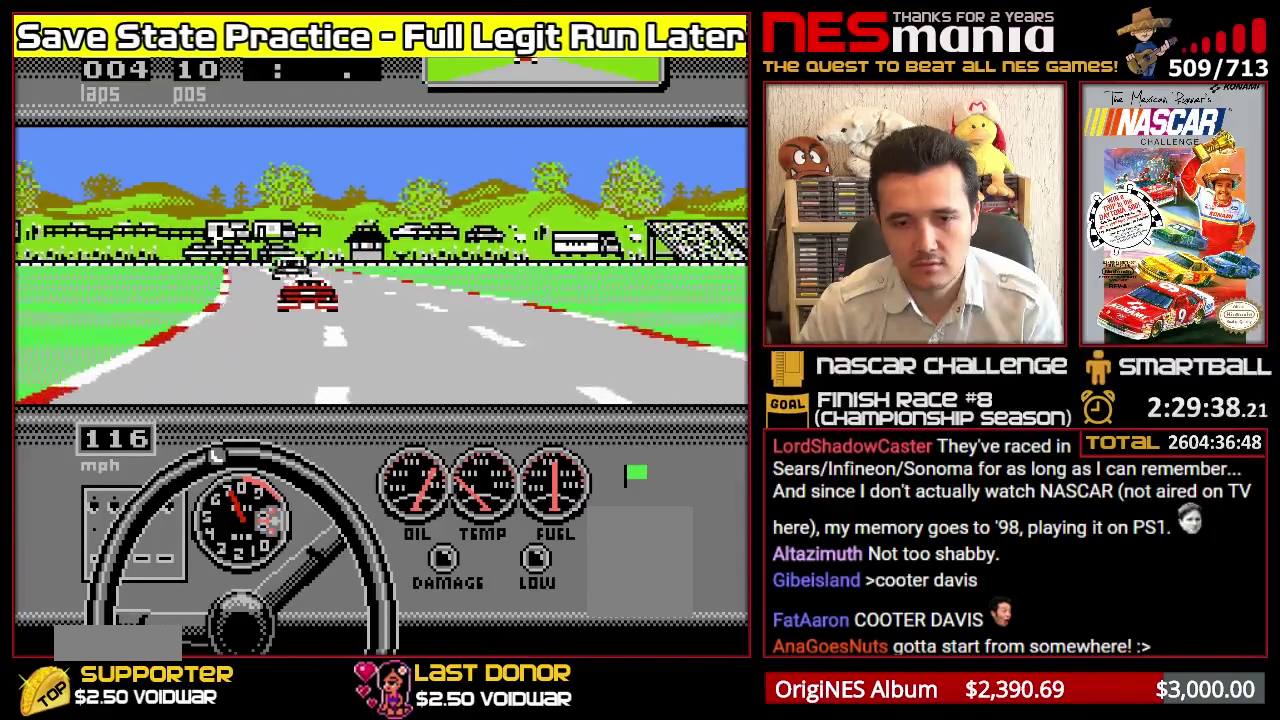
{"buttons": ["A"], "events": []}
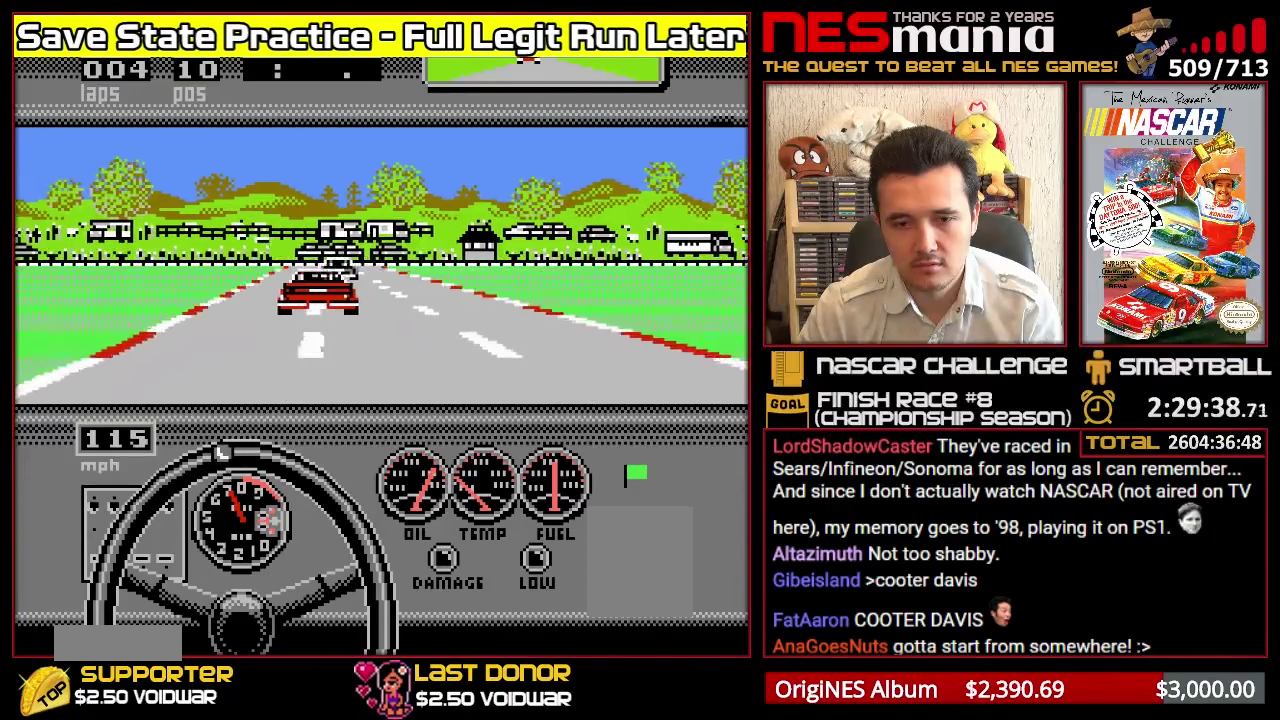
{"buttons": ["A"], "events": []}
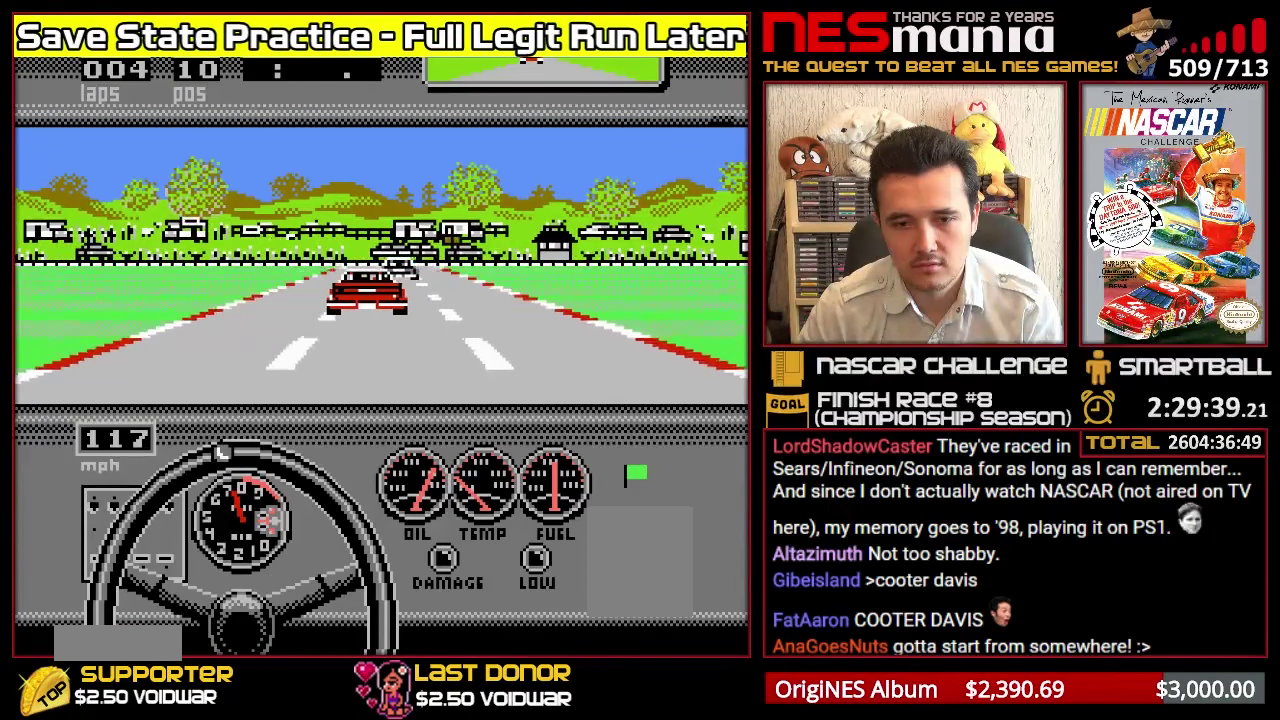
{"buttons": ["A"], "events": []}
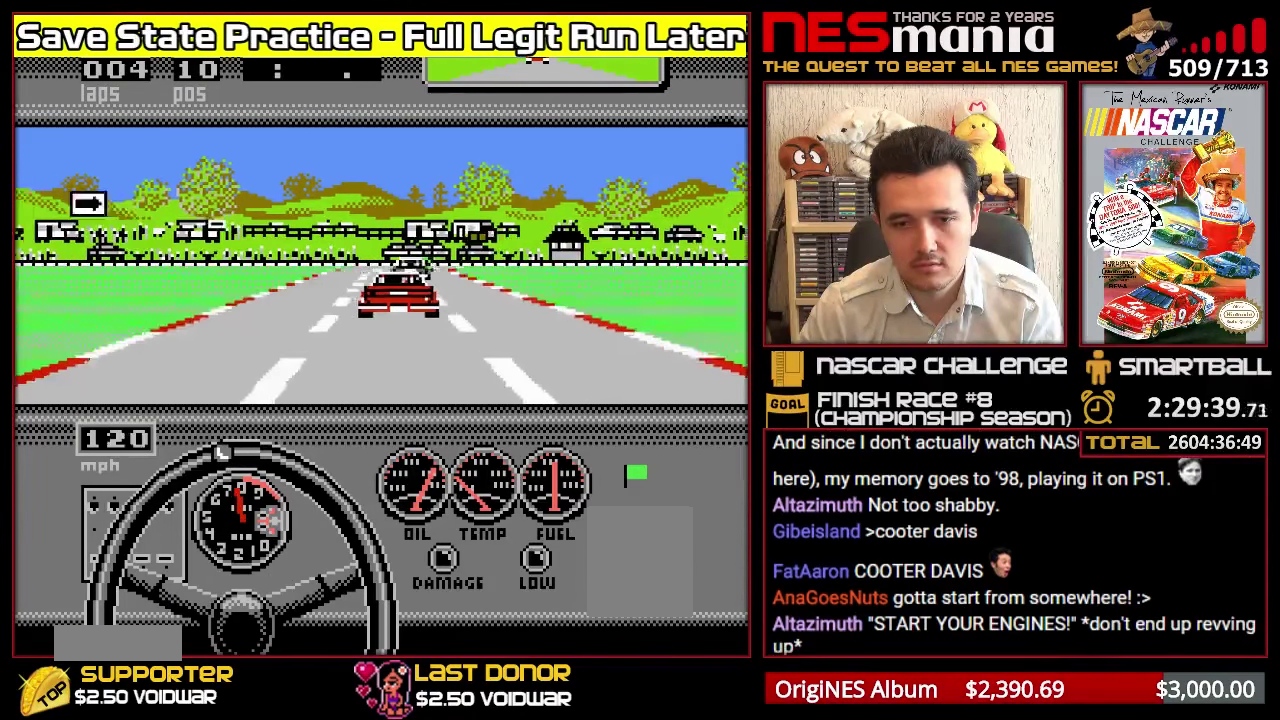
{"buttons": ["A"], "events": []}
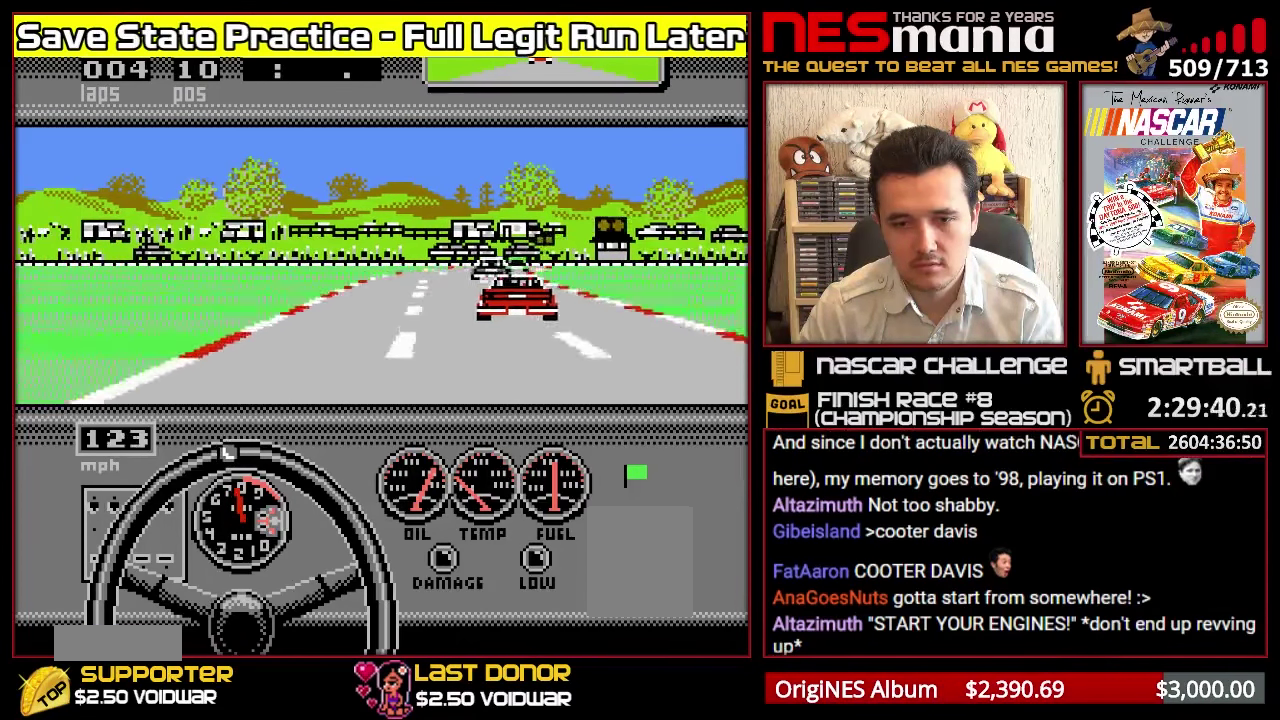
{"buttons": ["A"], "events": []}
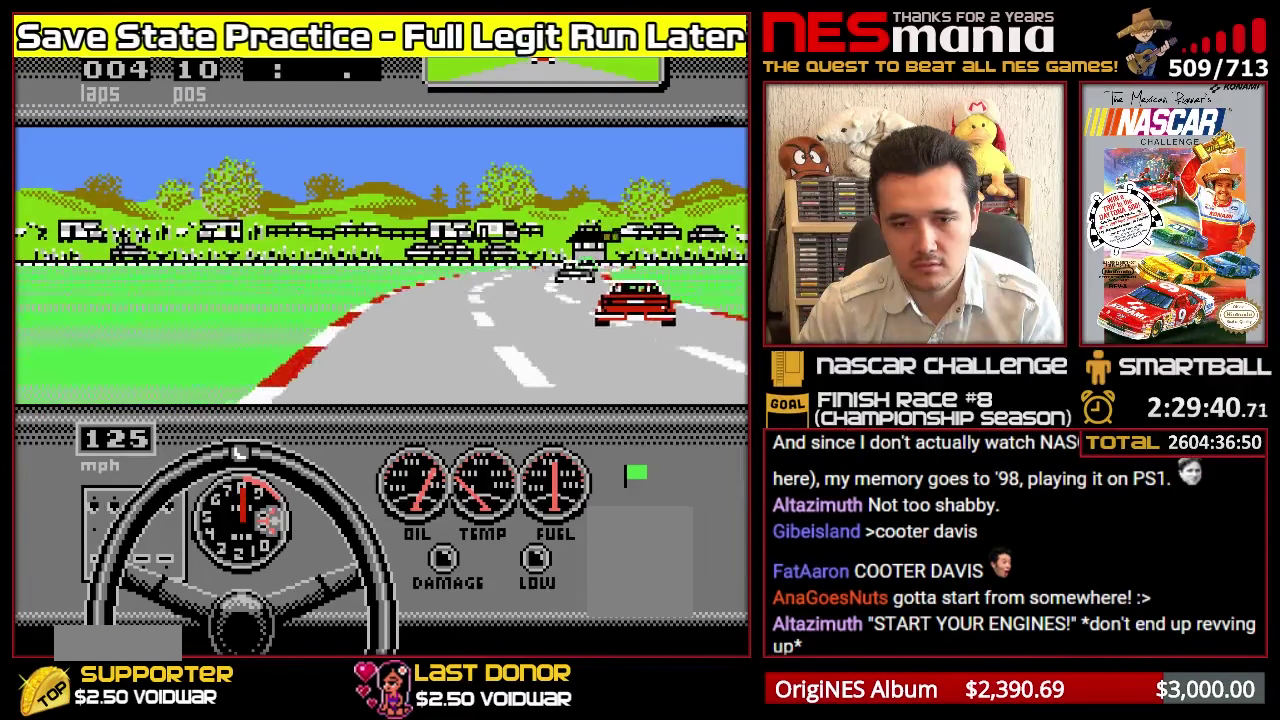
{"buttons": ["A"], "events": []}
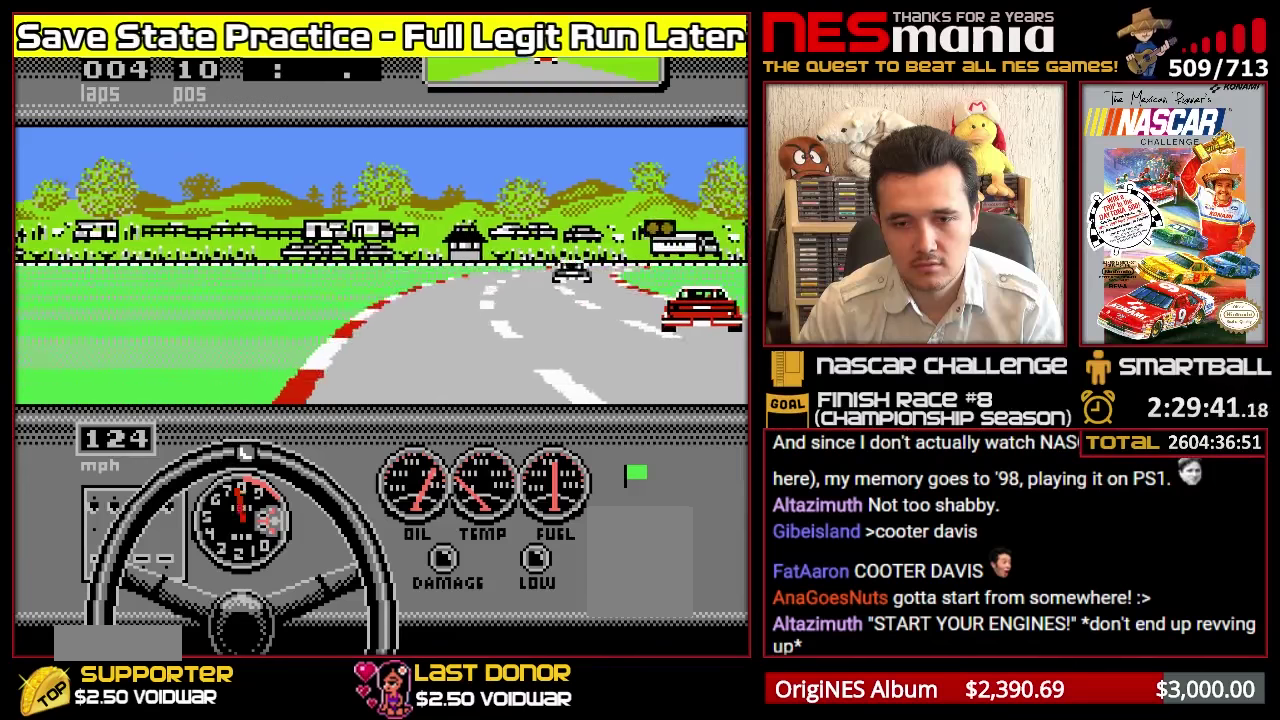
{"buttons": ["A"], "events": []}
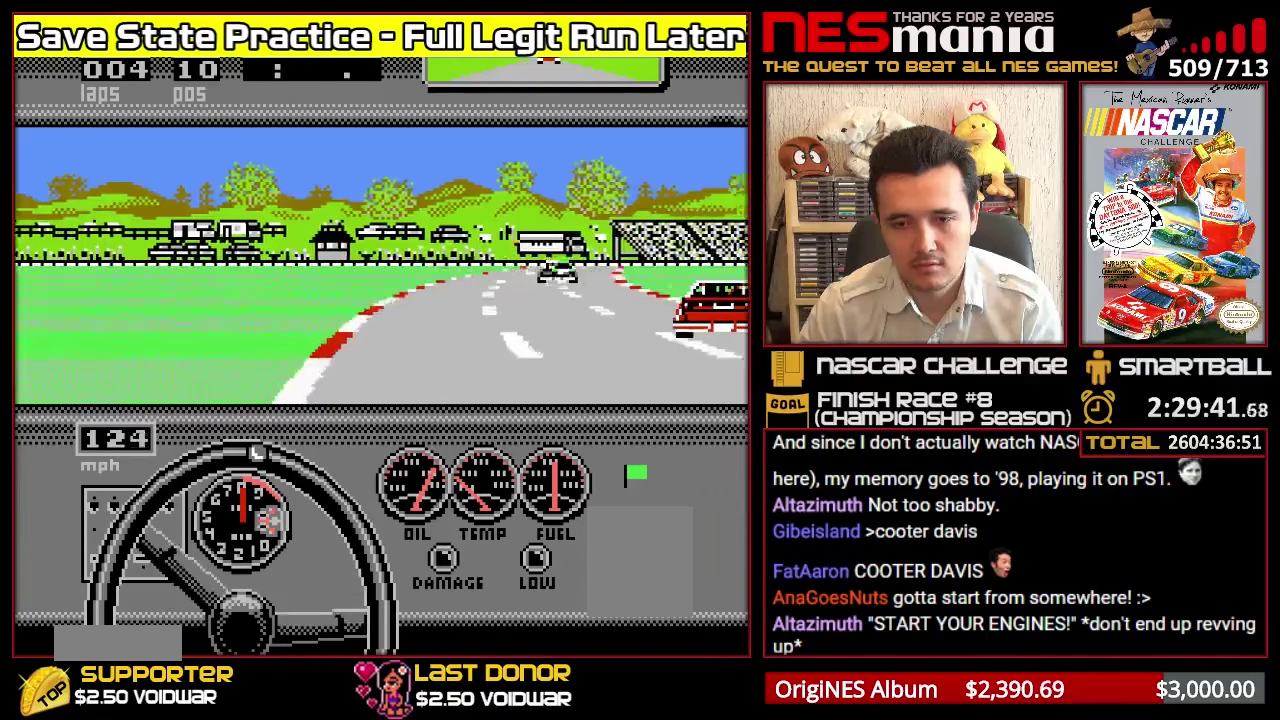
{"buttons": ["A"], "events": [[333, "A", "up"], [383, "A", "down"]]}
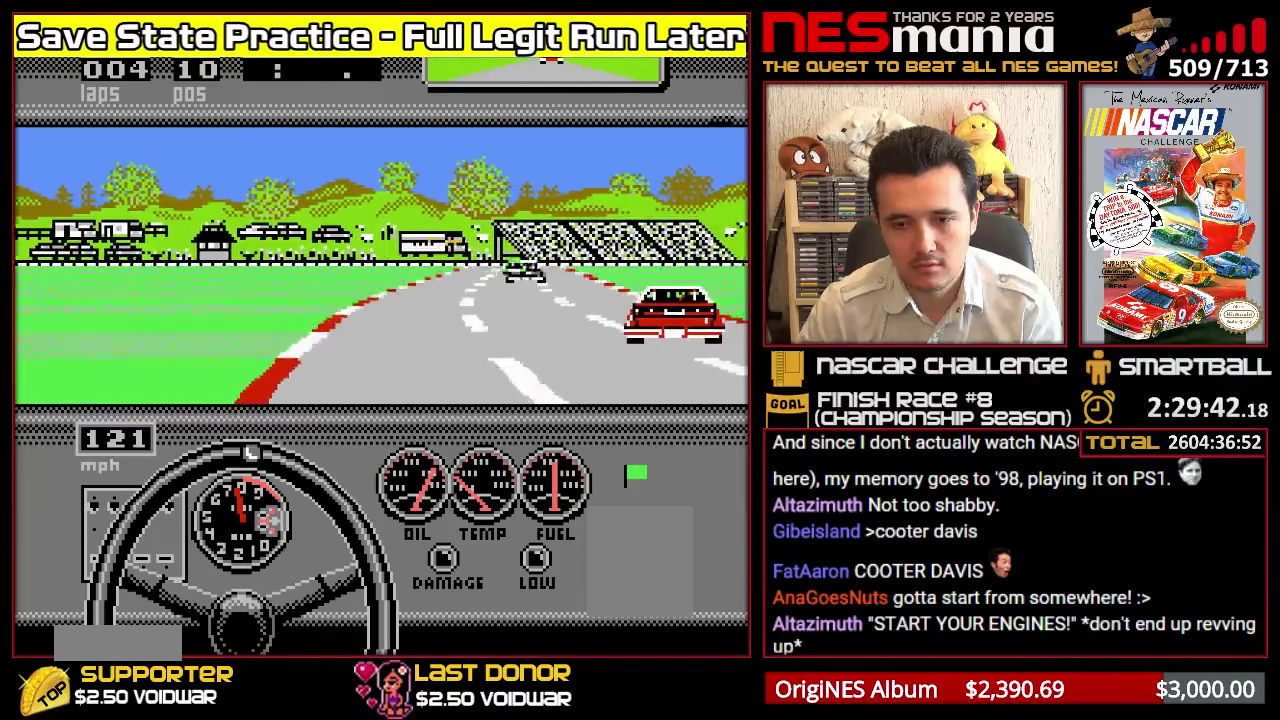
{"buttons": ["A"], "events": []}
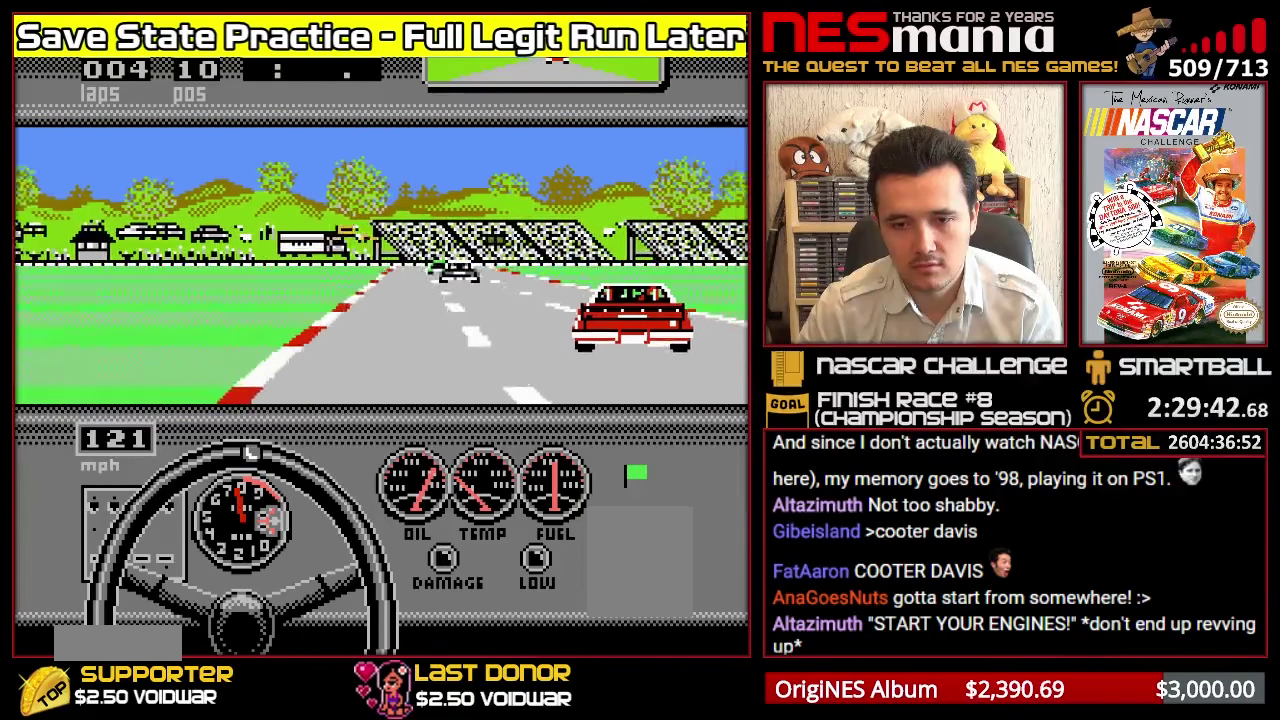
{"buttons": ["A"], "events": []}
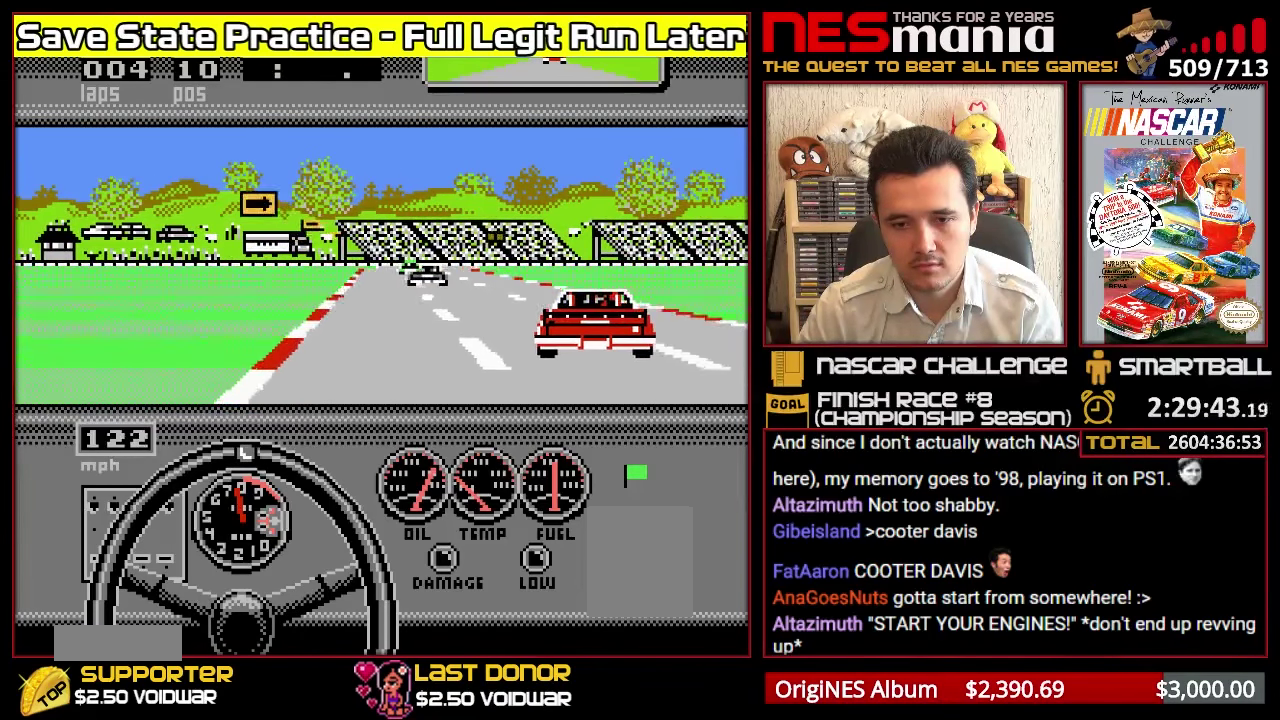
{"buttons": ["A"], "events": []}
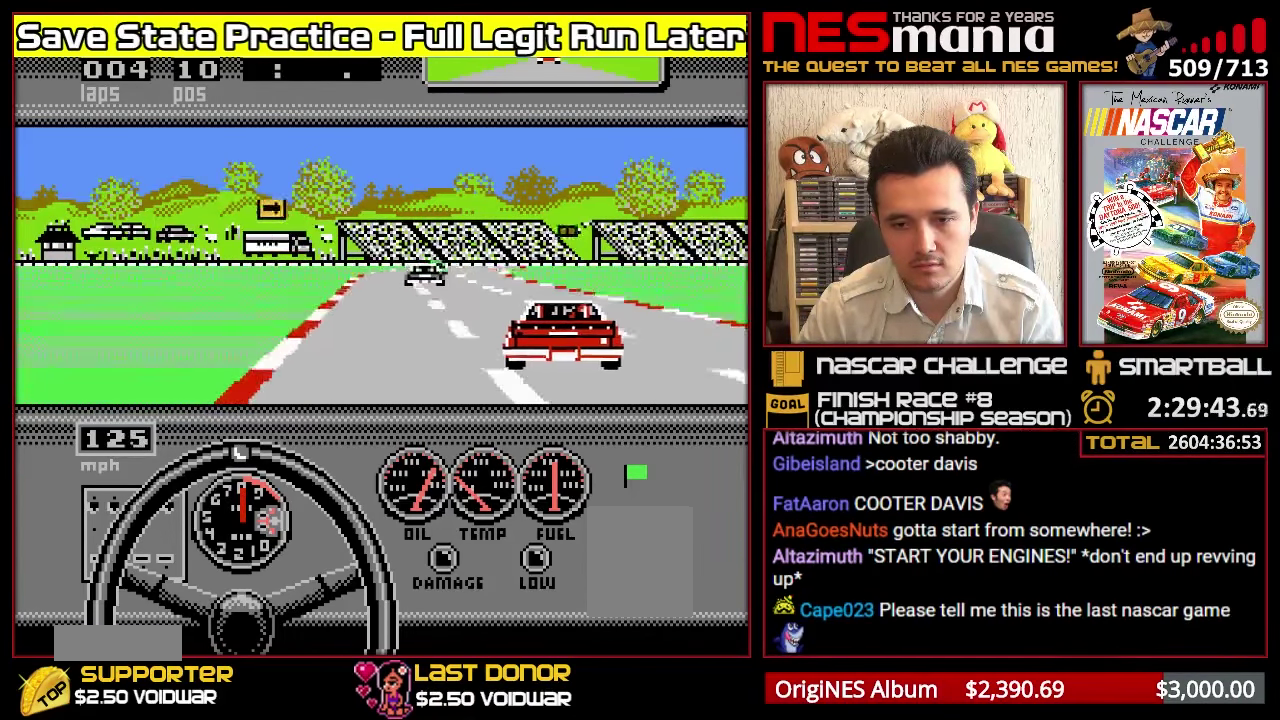
{"buttons": ["A"], "events": []}
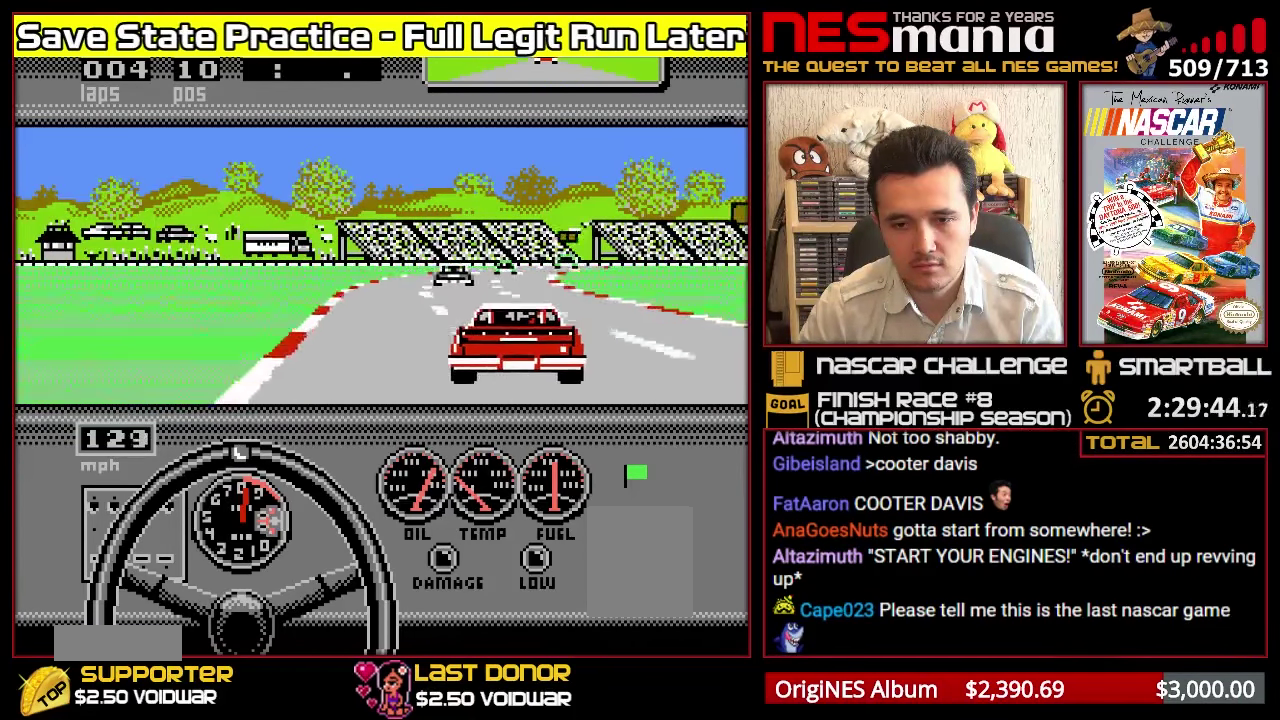
{"buttons": ["A"], "events": [[266, "A", "up"], [350, "A", "down"]]}